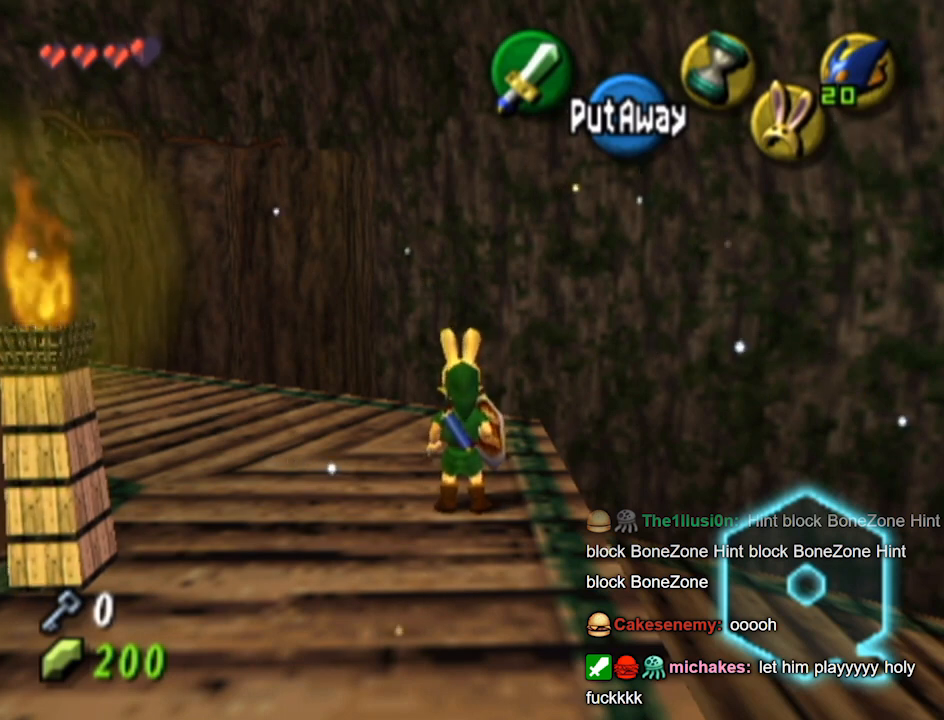
Gameplay with a controller (Nintendo layout); each line is a JSON object with the inputs held at the frame after it. "events" lists button and stick changes between this image and that frame as [ms after this image, input, new state], when the widget could be followed in between. Not read: L3 R3.
{"buttons": ["L1"], "left_stick": "center", "right_stick": "center", "events": [[167, "left_stick", "left"], [267, "L1", "down"], [333, "left_stick", "center"]]}
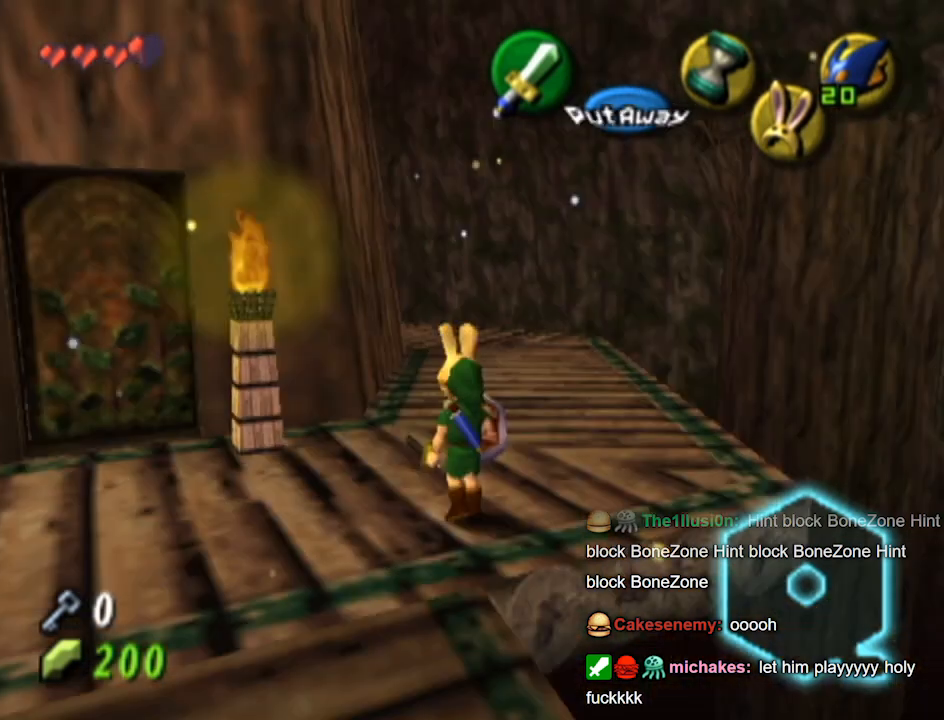
{"buttons": ["L1"], "left_stick": "center", "right_stick": "center", "events": []}
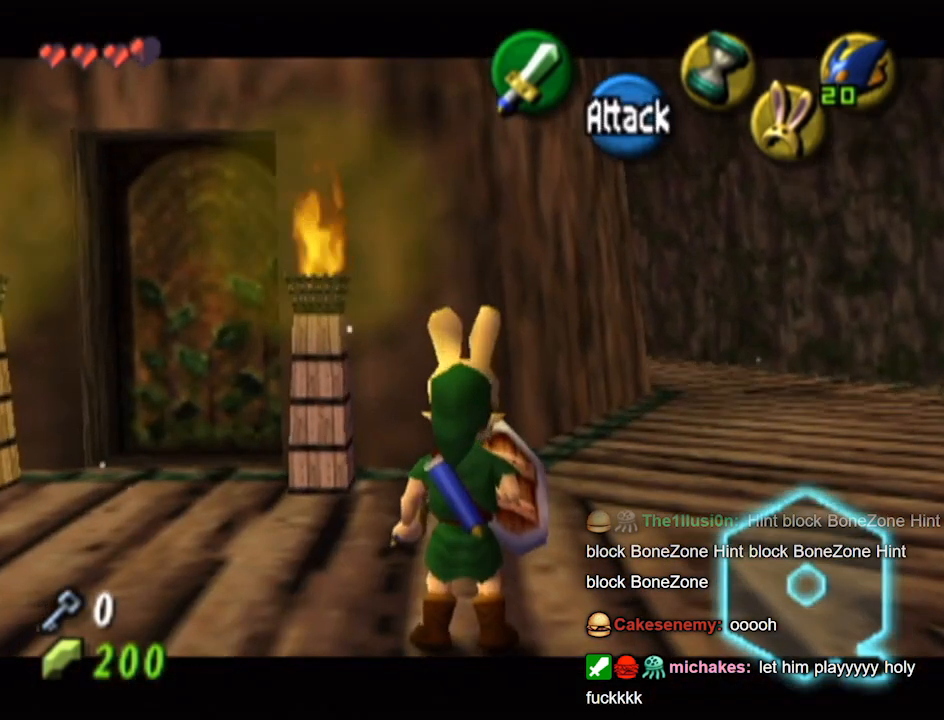
{"buttons": ["L1"], "left_stick": "up", "right_stick": "center", "events": [[300, "left_stick", "up"]]}
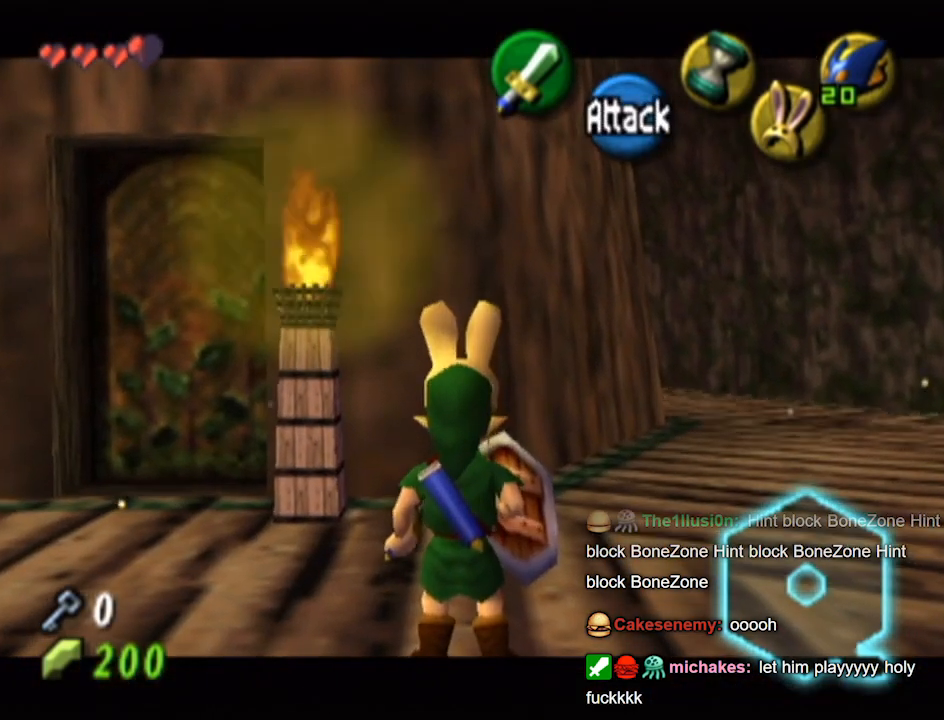
{"buttons": ["L1"], "left_stick": "right", "right_stick": "center", "events": [[67, "A", "down"], [67, "left_stick", "left"], [133, "A", "up"], [200, "left_stick", "center"], [500, "left_stick", "right"]]}
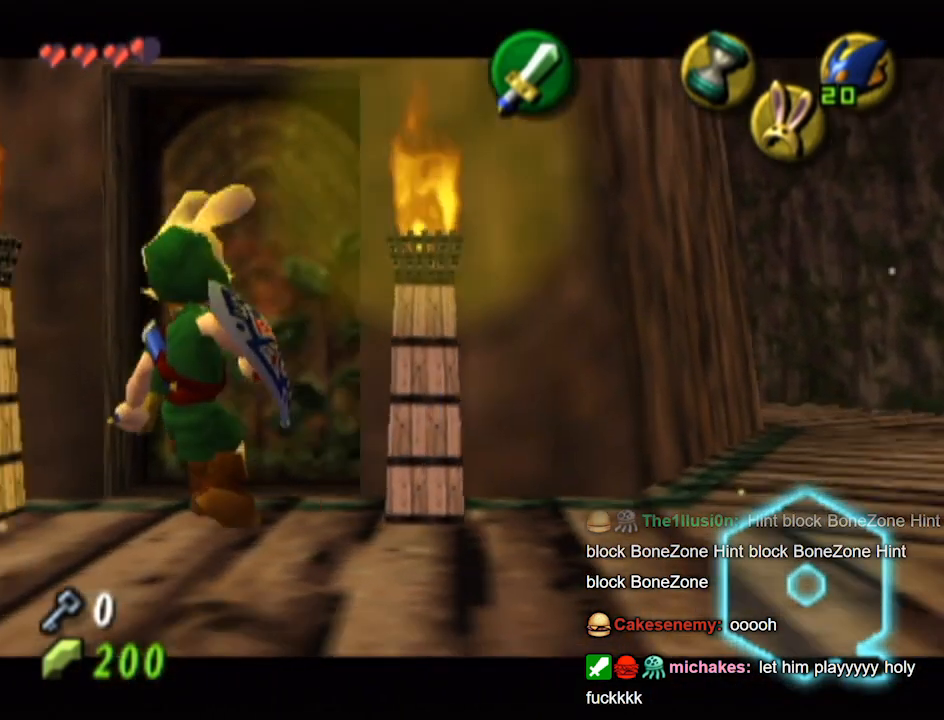
{"buttons": ["L1"], "left_stick": "left", "right_stick": "center", "events": [[33, "A", "down"], [67, "A", "up"], [67, "left_stick", "center"], [500, "left_stick", "left"]]}
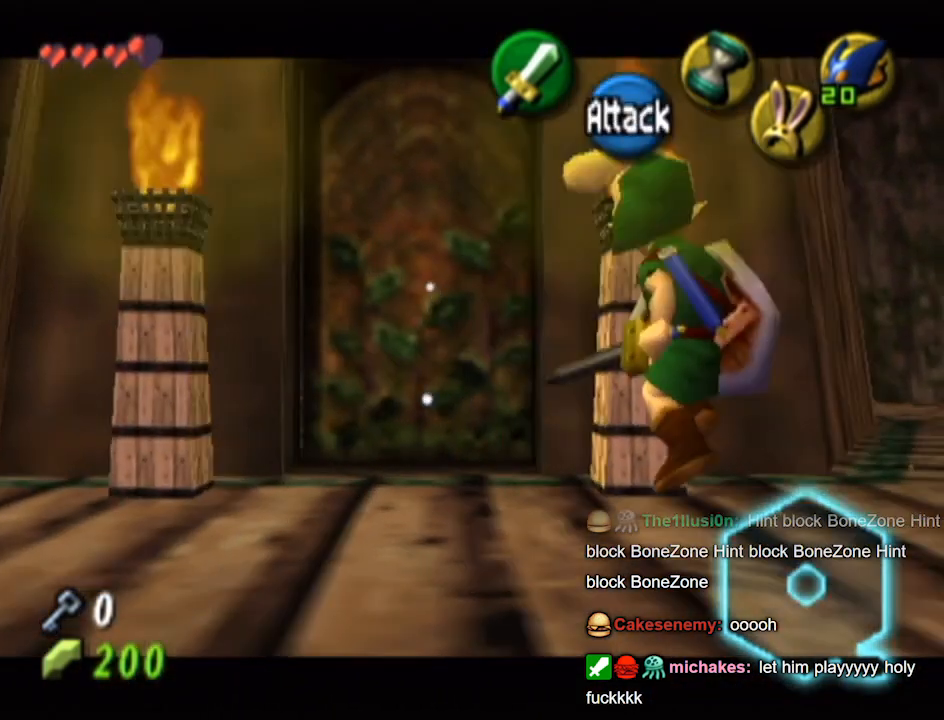
{"buttons": ["A", "L1"], "left_stick": "right", "right_stick": "center", "events": [[33, "A", "down"], [67, "A", "up"], [133, "left_stick", "center"], [500, "A", "down"], [500, "left_stick", "right"]]}
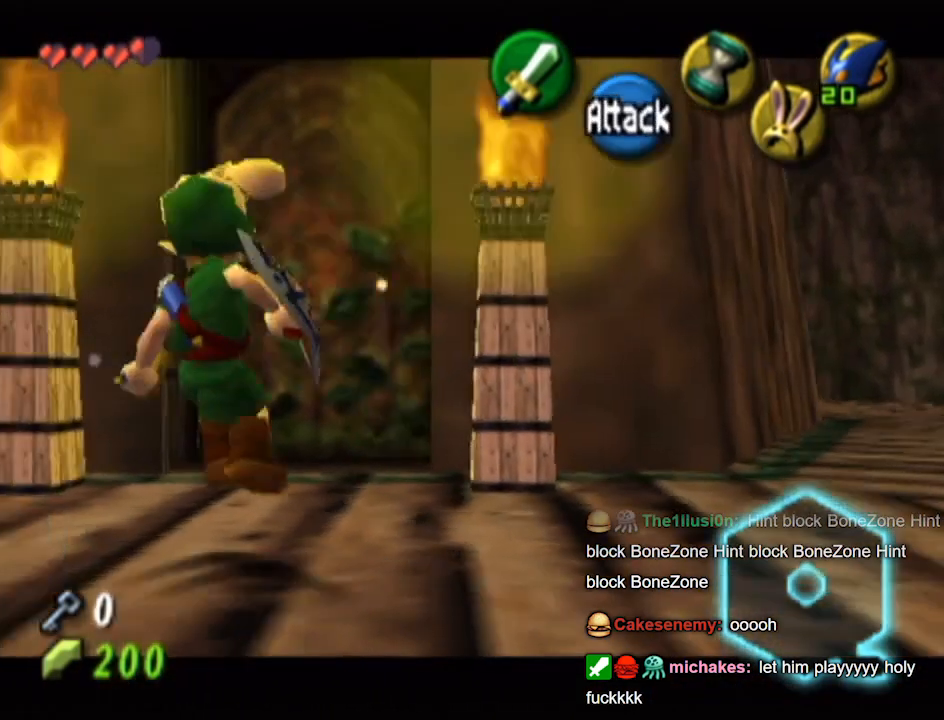
{"buttons": ["A", "L1"], "left_stick": "left", "right_stick": "center", "events": [[33, "A", "up"], [67, "left_stick", "center"], [500, "A", "down"], [500, "left_stick", "left"]]}
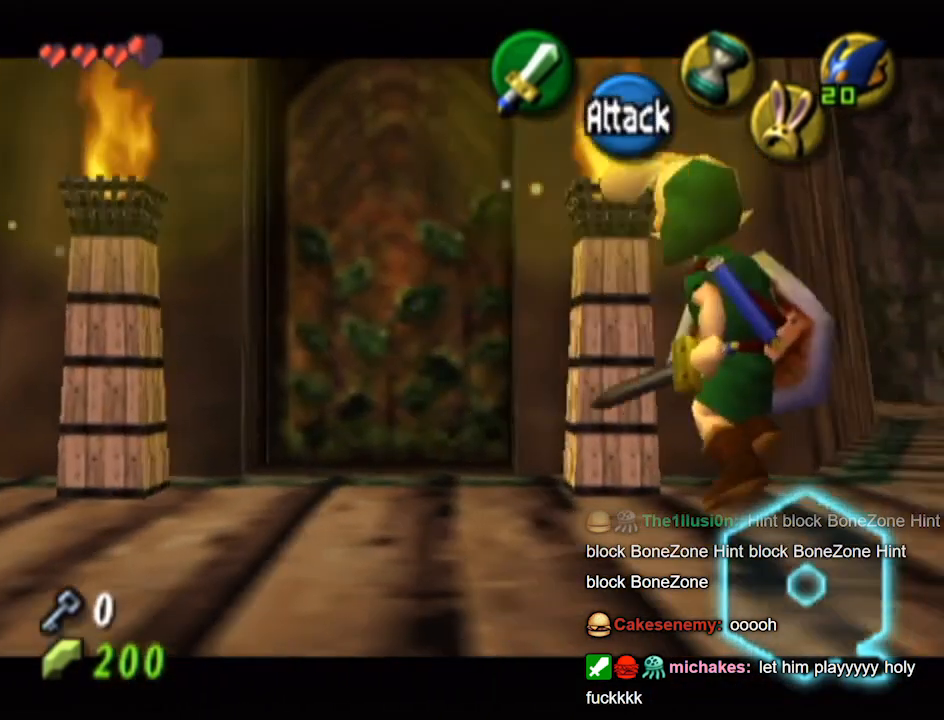
{"buttons": ["A", "L1"], "left_stick": "right", "right_stick": "center", "events": [[100, "A", "up"], [133, "left_stick", "center"], [500, "A", "down"], [500, "left_stick", "right"]]}
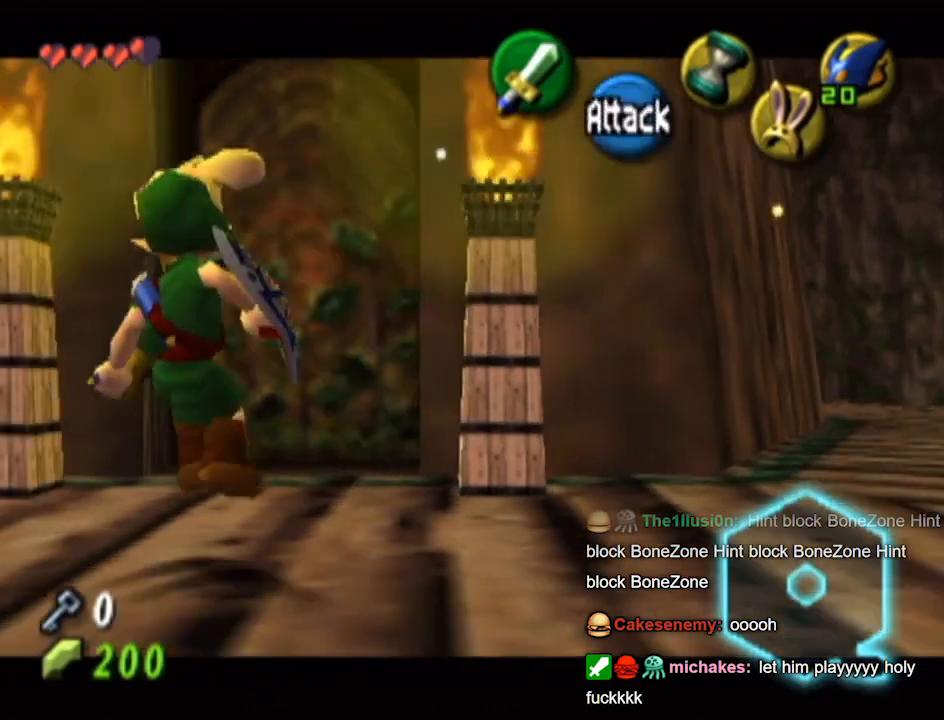
{"buttons": ["L1"], "left_stick": "left", "right_stick": "center", "events": [[67, "A", "up"], [100, "left_stick", "center"], [500, "left_stick", "left"]]}
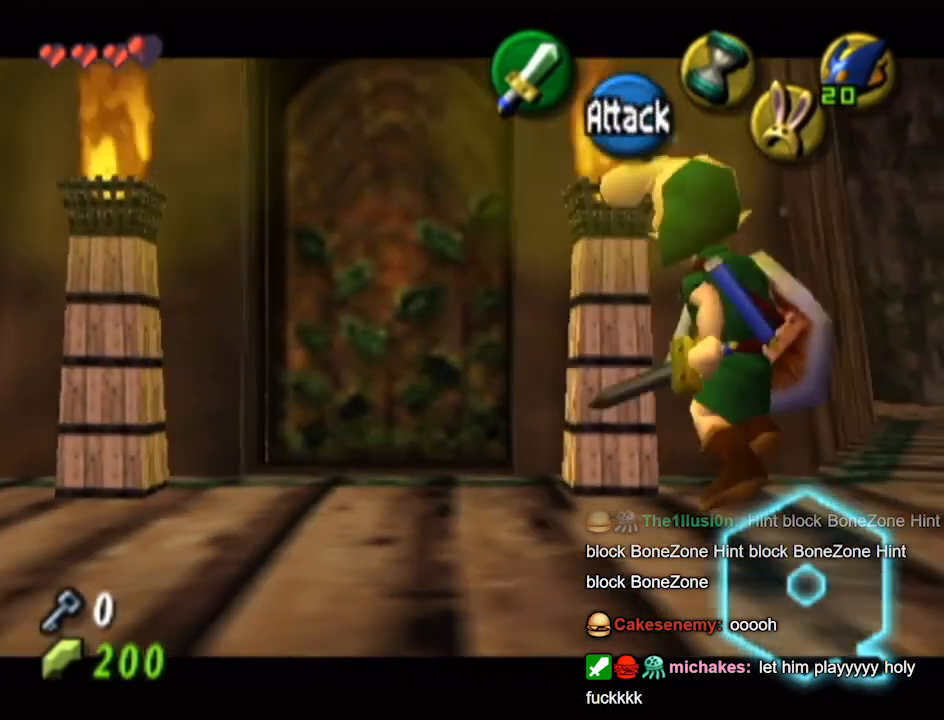
{"buttons": ["L1"], "left_stick": "center", "right_stick": "center", "events": [[33, "A", "down"], [100, "A", "up"], [100, "left_stick", "center"]]}
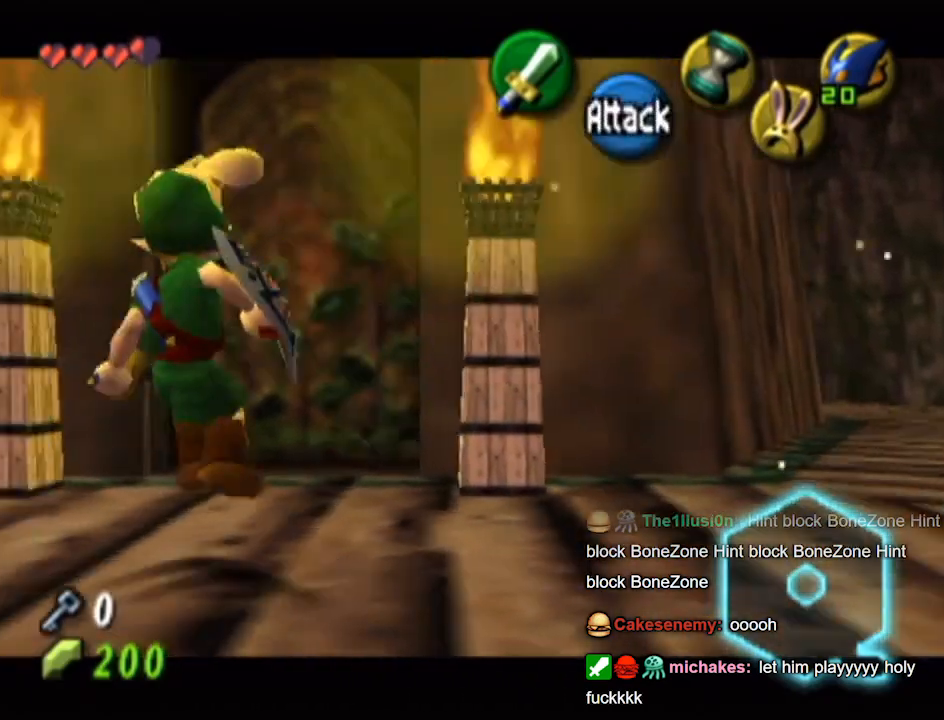
{"buttons": ["L1"], "left_stick": "down", "right_stick": "center", "events": [[67, "left_stick", "right"], [367, "left_stick", "down"]]}
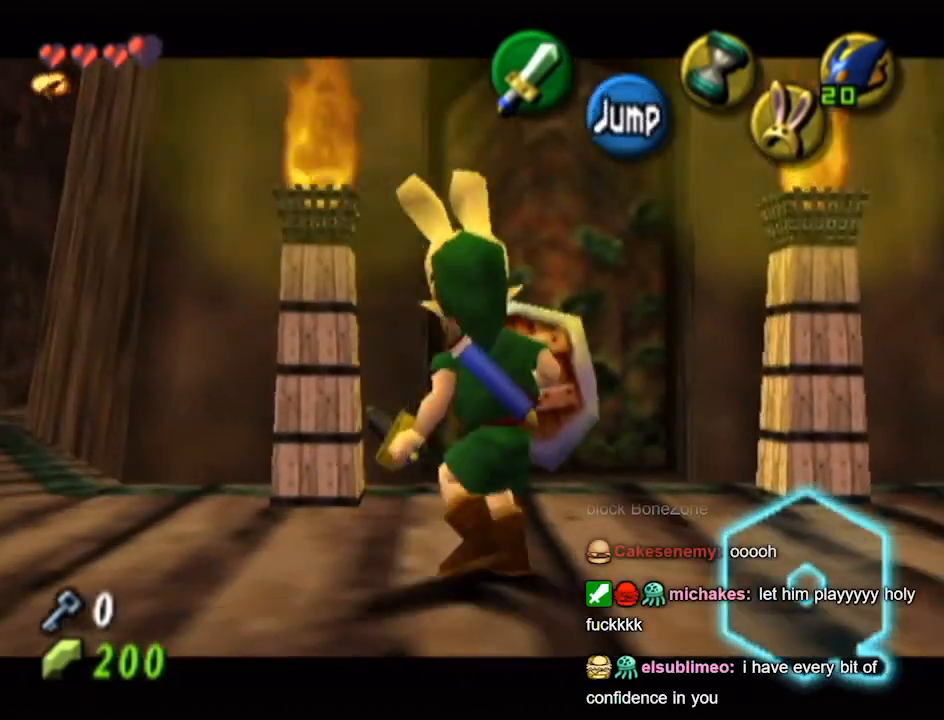
{"buttons": ["L1"], "left_stick": "down", "right_stick": "center", "events": [[333, "L1", "up"], [467, "L1", "down"]]}
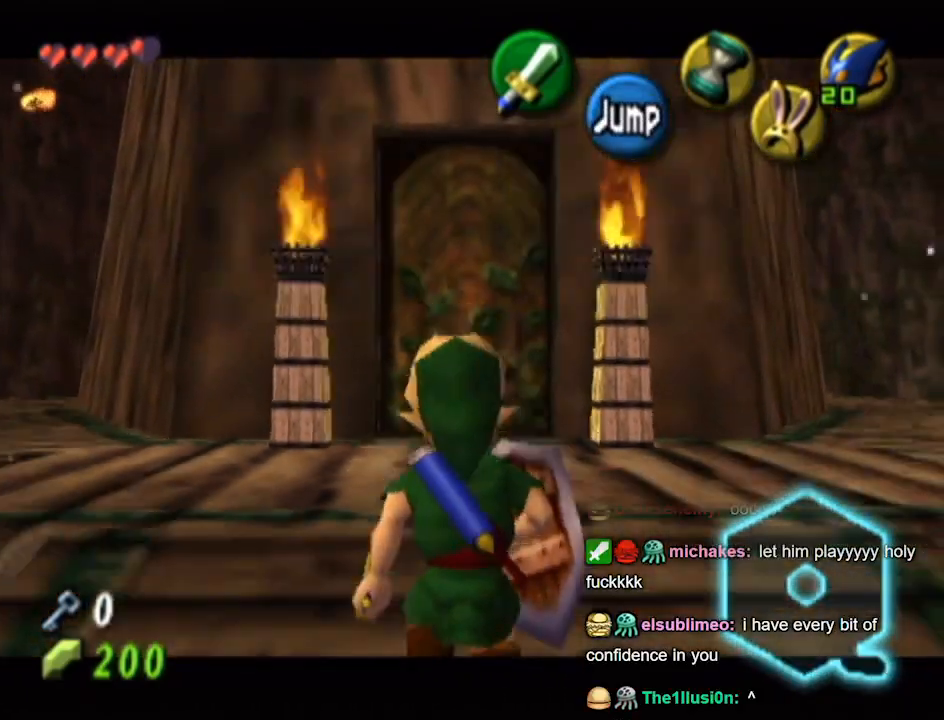
{"buttons": ["L1"], "left_stick": "down", "right_stick": "center", "events": [[33, "left_stick", "center"], [500, "left_stick", "down"]]}
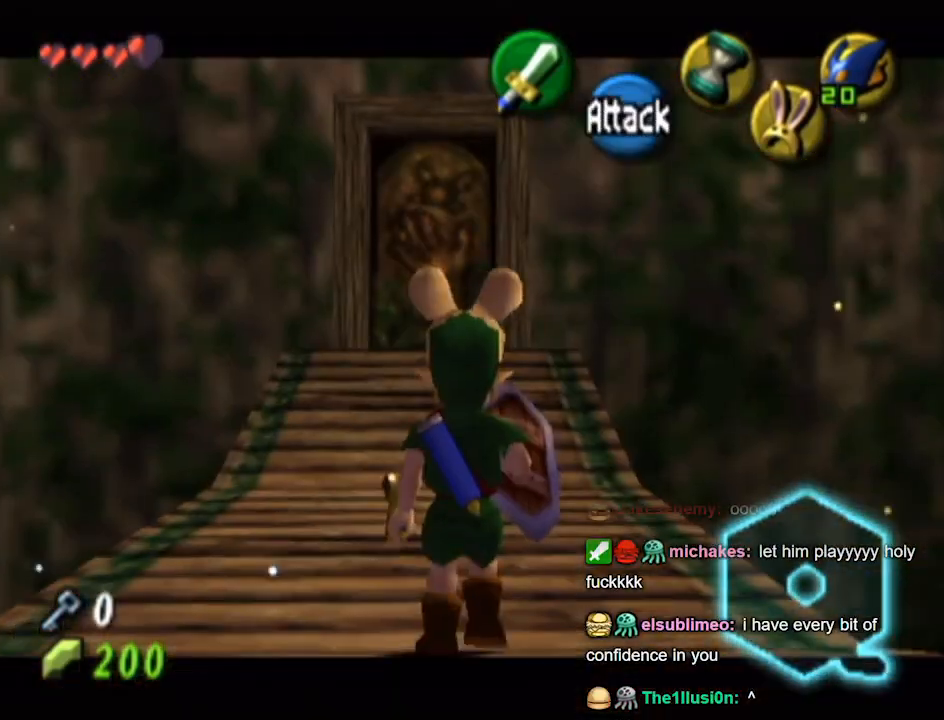
{"buttons": ["L1"], "left_stick": "down", "right_stick": "center", "events": [[300, "L1", "up"], [433, "L1", "down"]]}
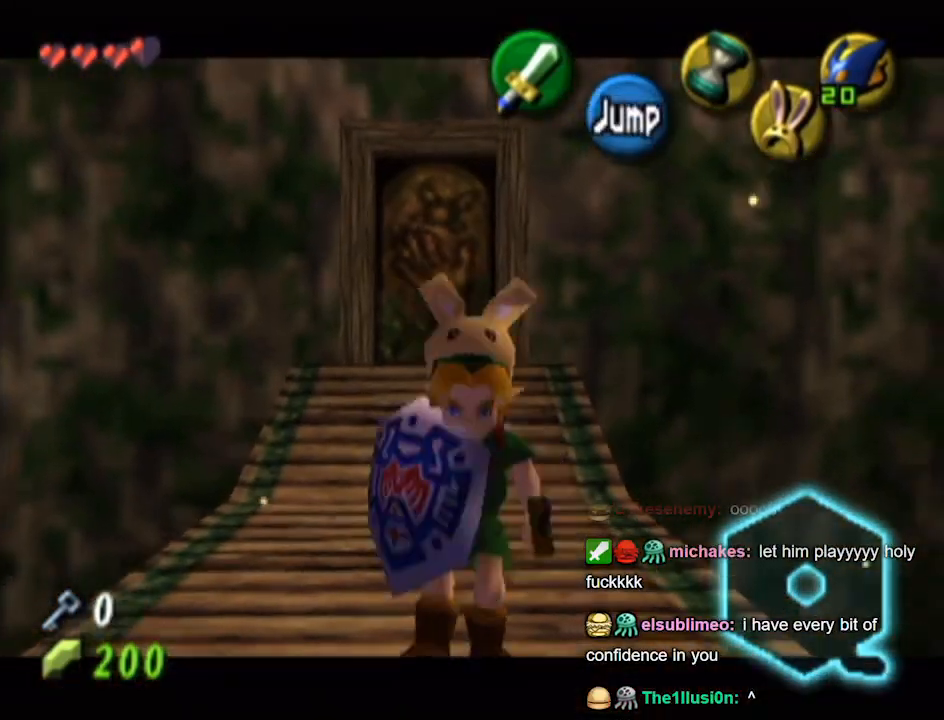
{"buttons": ["L1"], "left_stick": "up", "right_stick": "center", "events": [[33, "left_stick", "center"], [333, "left_stick", "up"]]}
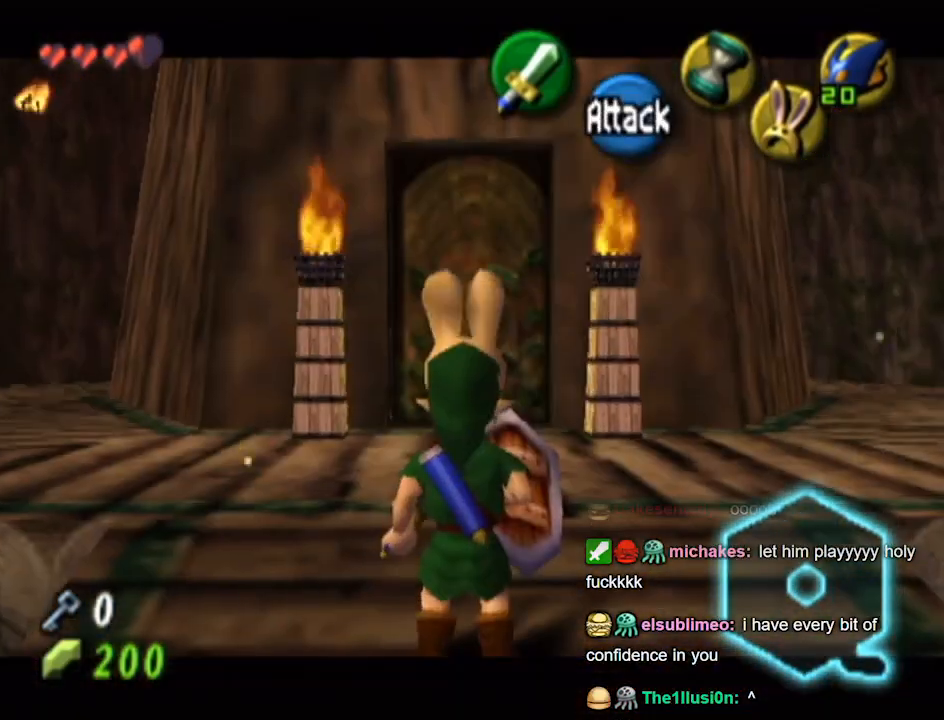
{"buttons": [], "left_stick": "up-right", "right_stick": "center", "events": [[500, "L1", "up"], [500, "left_stick", "up-right"]]}
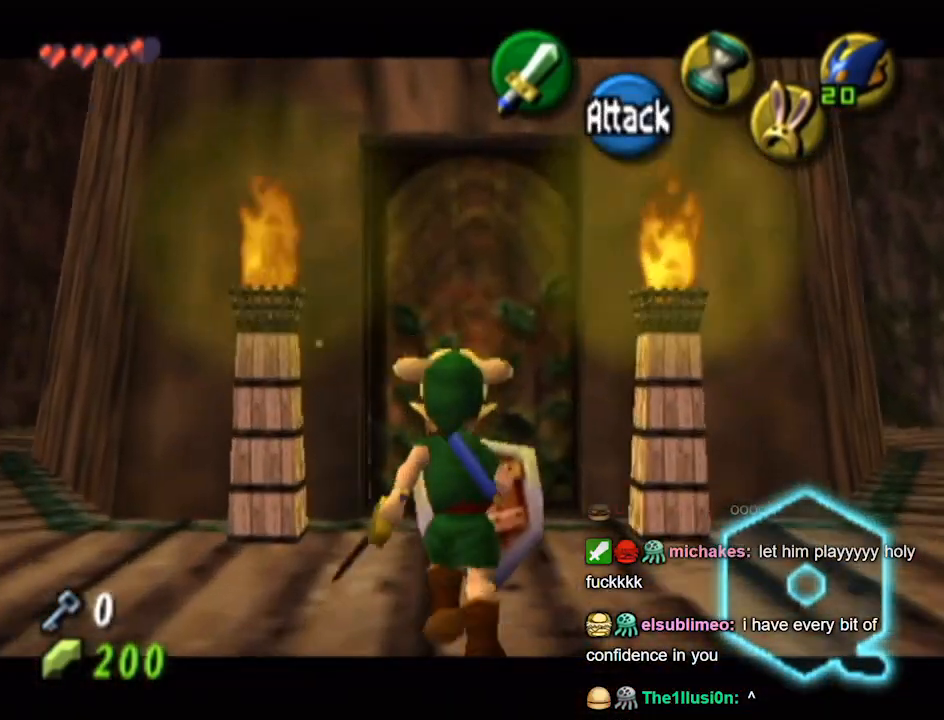
{"buttons": [], "left_stick": "up-right", "right_stick": "center", "events": [[33, "left_stick", "right"], [300, "left_stick", "up-right"]]}
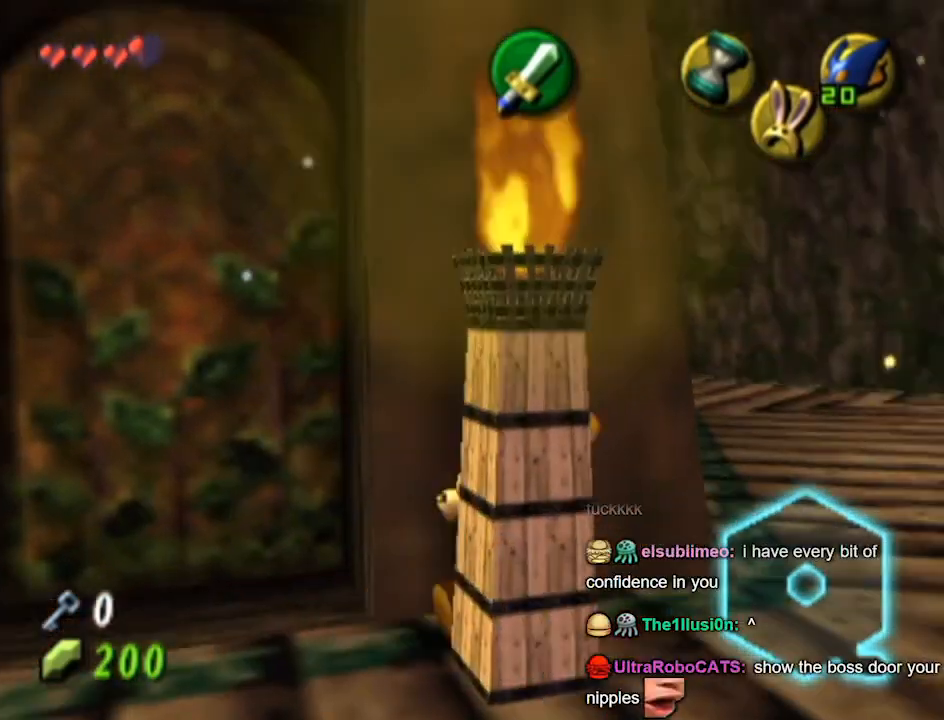
{"buttons": [], "left_stick": "center", "right_stick": "center", "events": [[67, "left_stick", "center"]]}
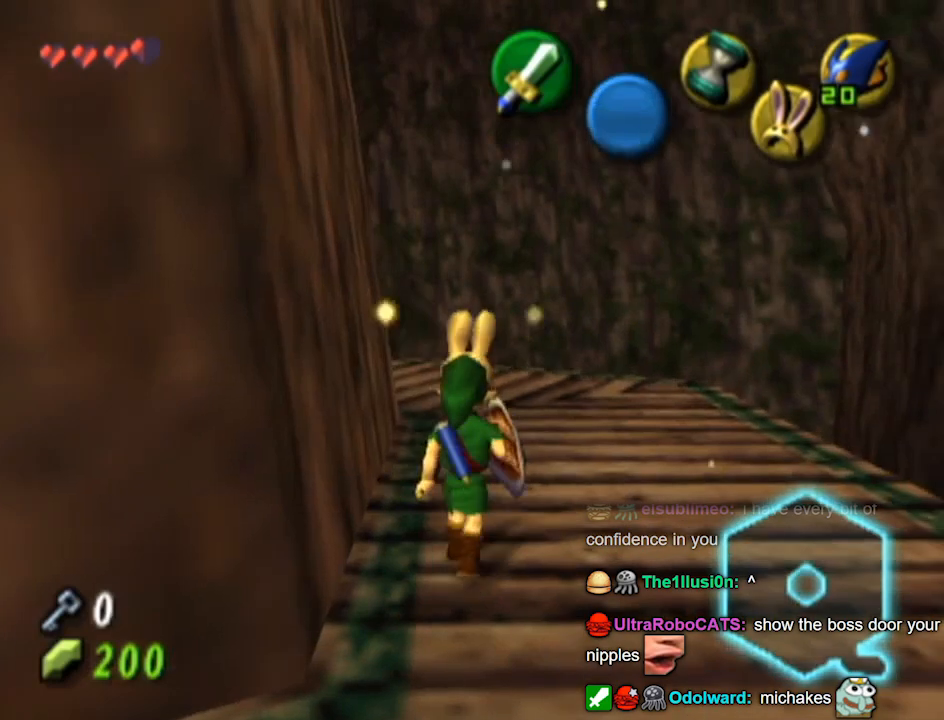
{"buttons": [], "left_stick": "up", "right_stick": "center", "events": [[133, "left_stick", "up"]]}
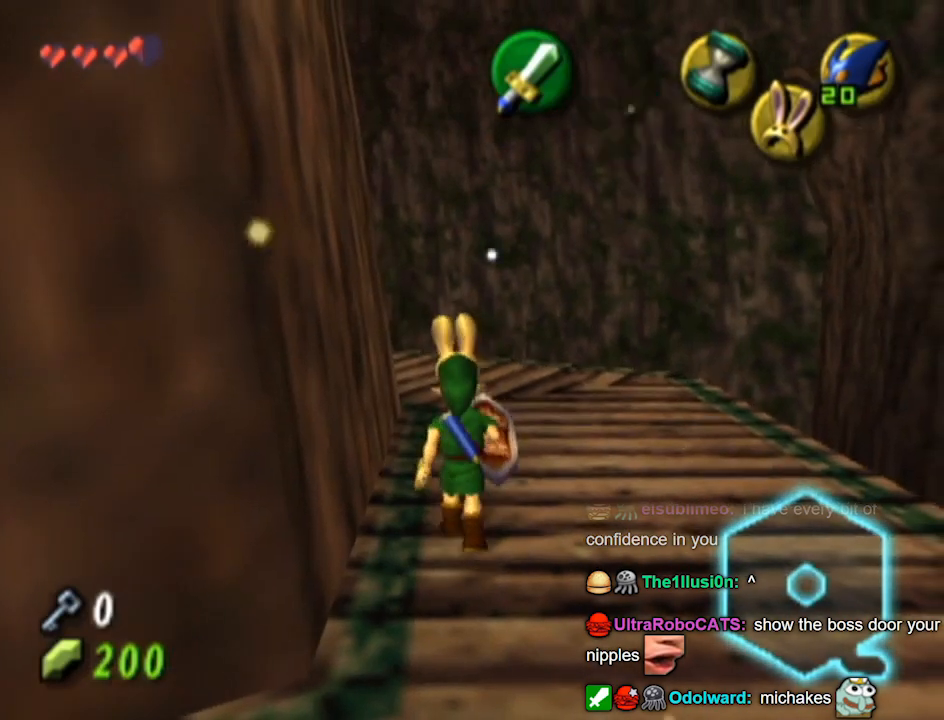
{"buttons": [], "left_stick": "up-left", "right_stick": "center", "events": [[400, "left_stick", "up-left"]]}
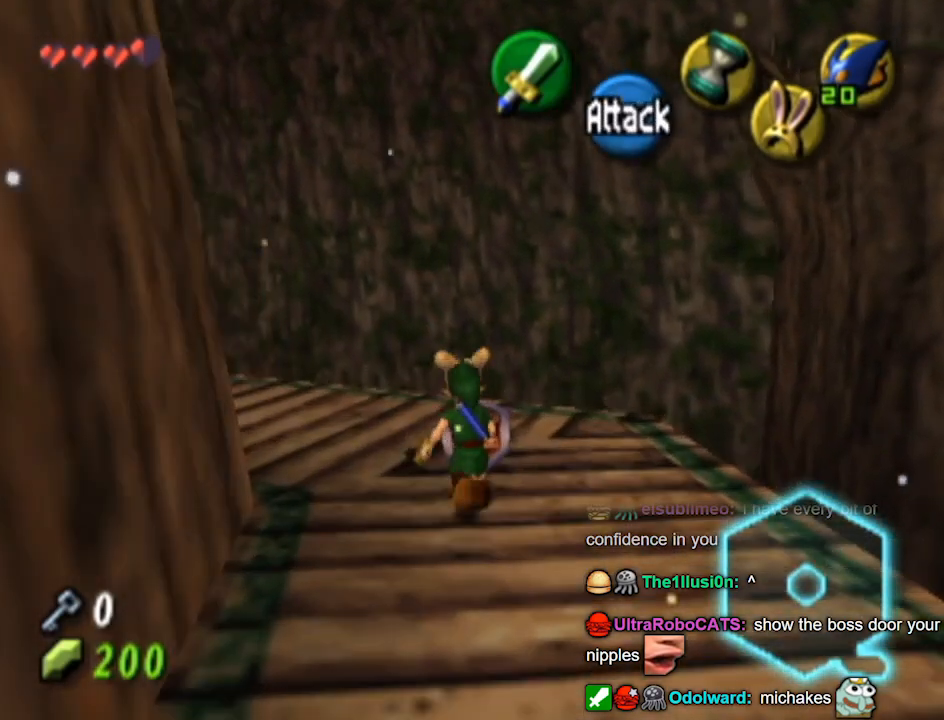
{"buttons": ["L1"], "left_stick": "center", "right_stick": "center", "events": [[167, "L1", "down"], [233, "left_stick", "center"]]}
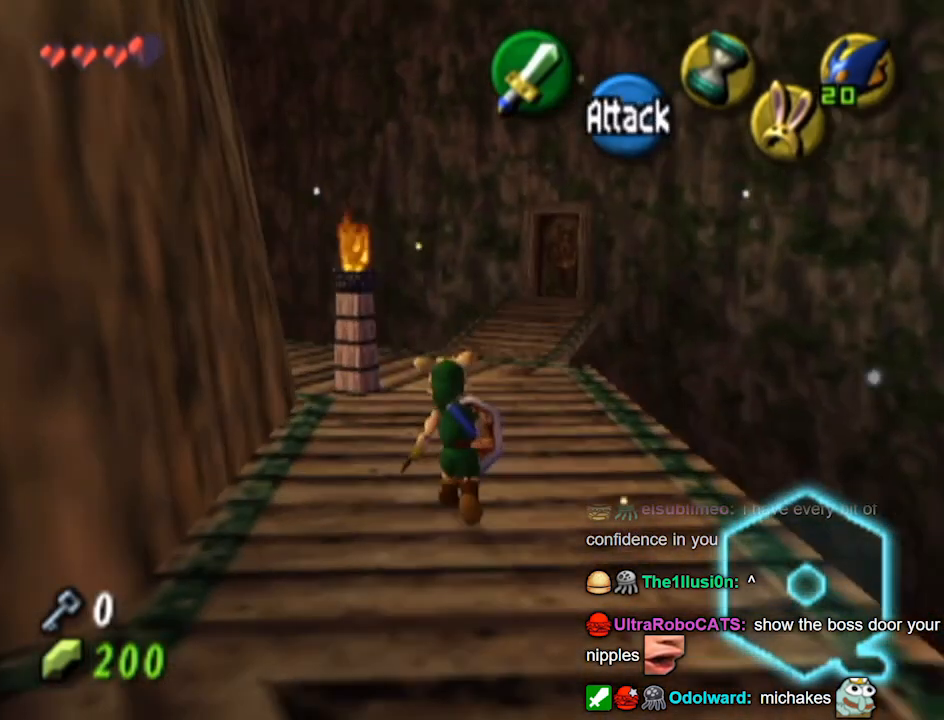
{"buttons": ["L1"], "left_stick": "center", "right_stick": "center", "events": []}
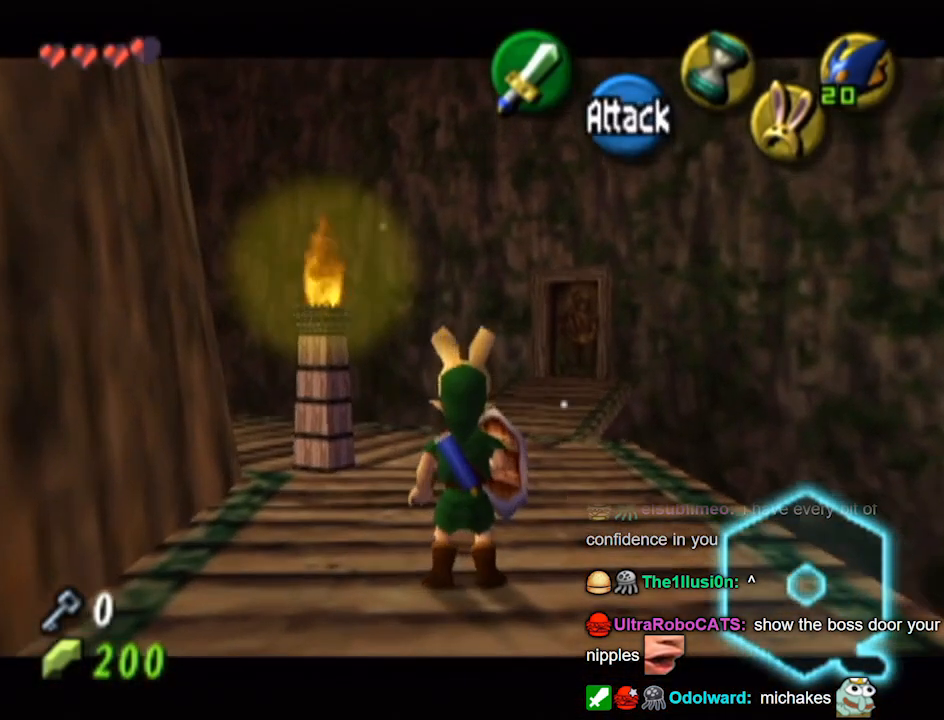
{"buttons": ["L1"], "left_stick": "center", "right_stick": "center", "events": []}
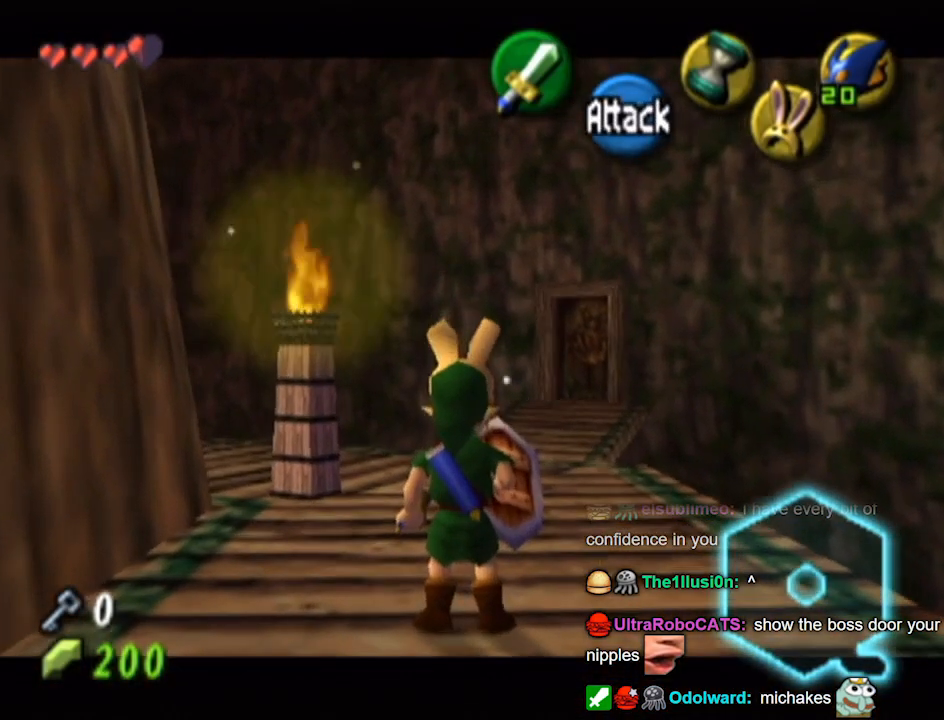
{"buttons": ["L1"], "left_stick": "center", "right_stick": "center", "events": []}
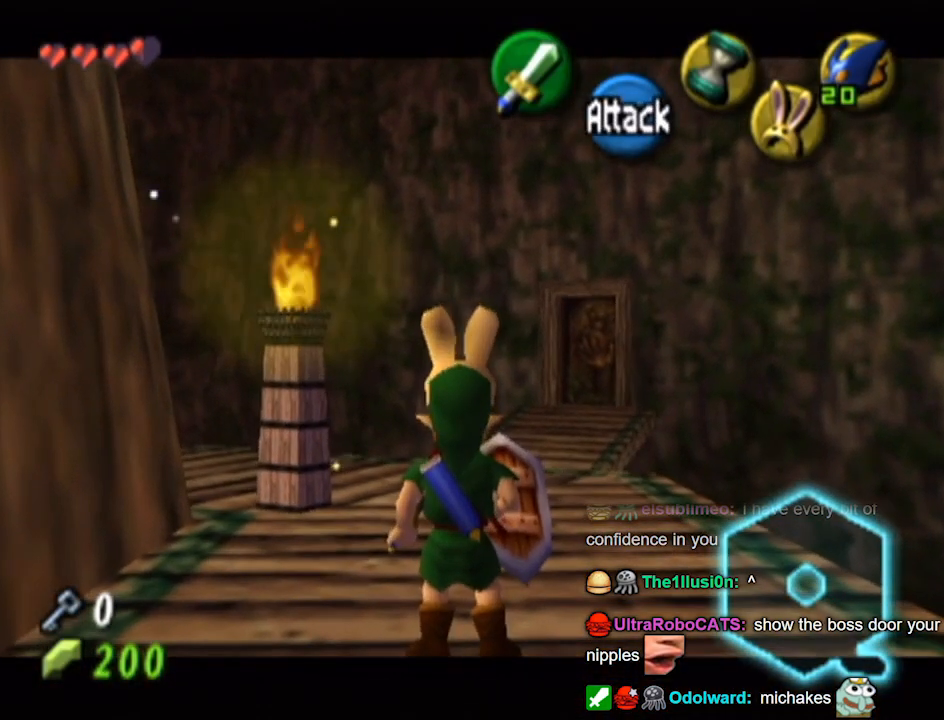
{"buttons": ["L1"], "left_stick": "center", "right_stick": "center", "events": []}
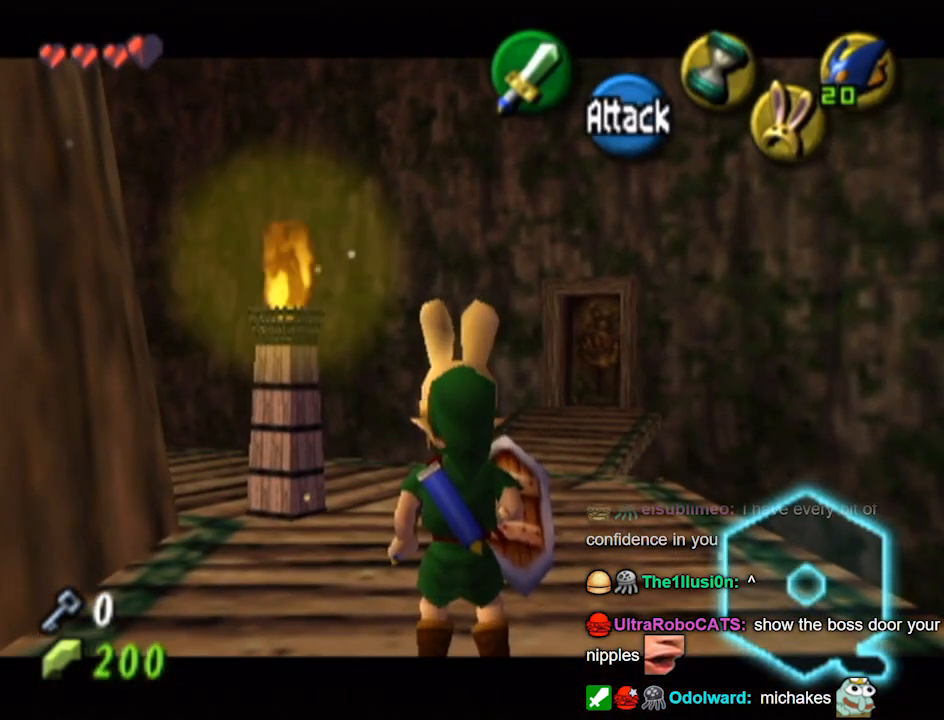
{"buttons": ["L1"], "left_stick": "center", "right_stick": "center", "events": []}
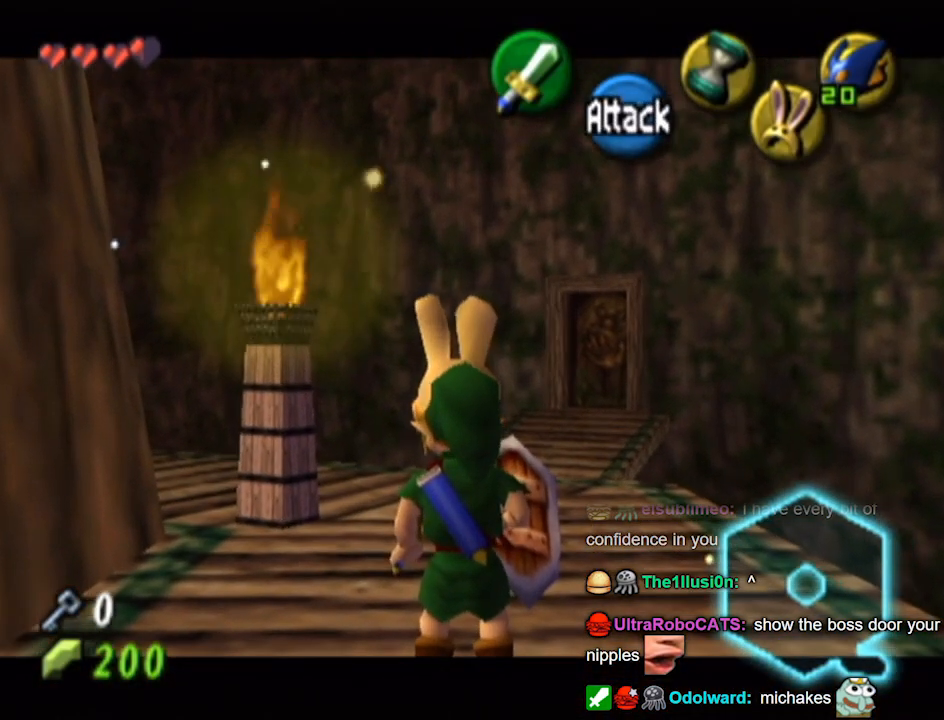
{"buttons": ["L1"], "left_stick": "center", "right_stick": "center", "events": []}
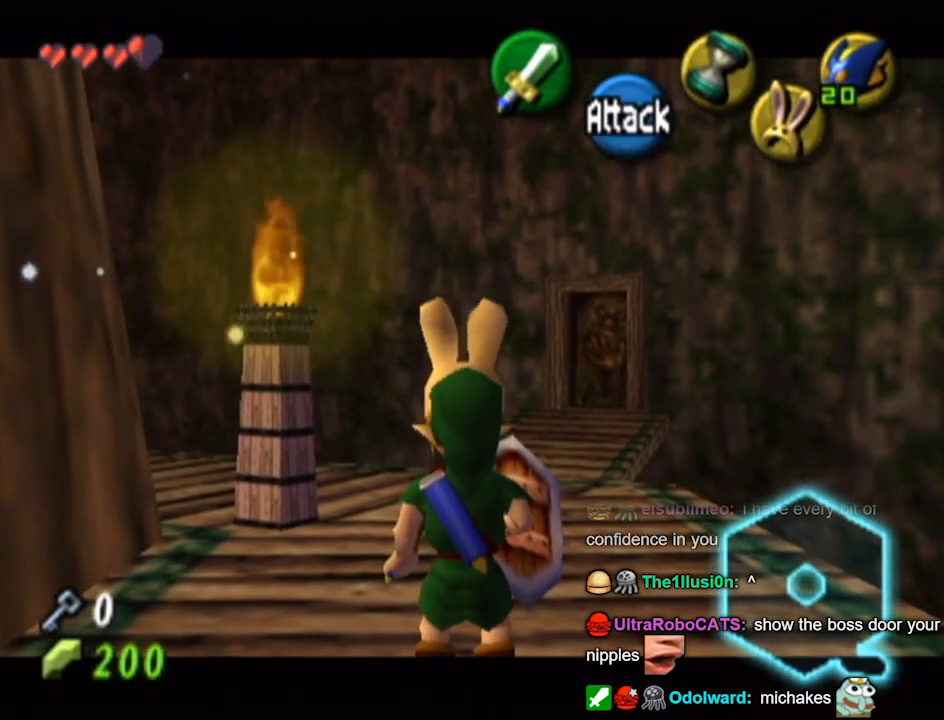
{"buttons": ["L1"], "left_stick": "center", "right_stick": "center", "events": []}
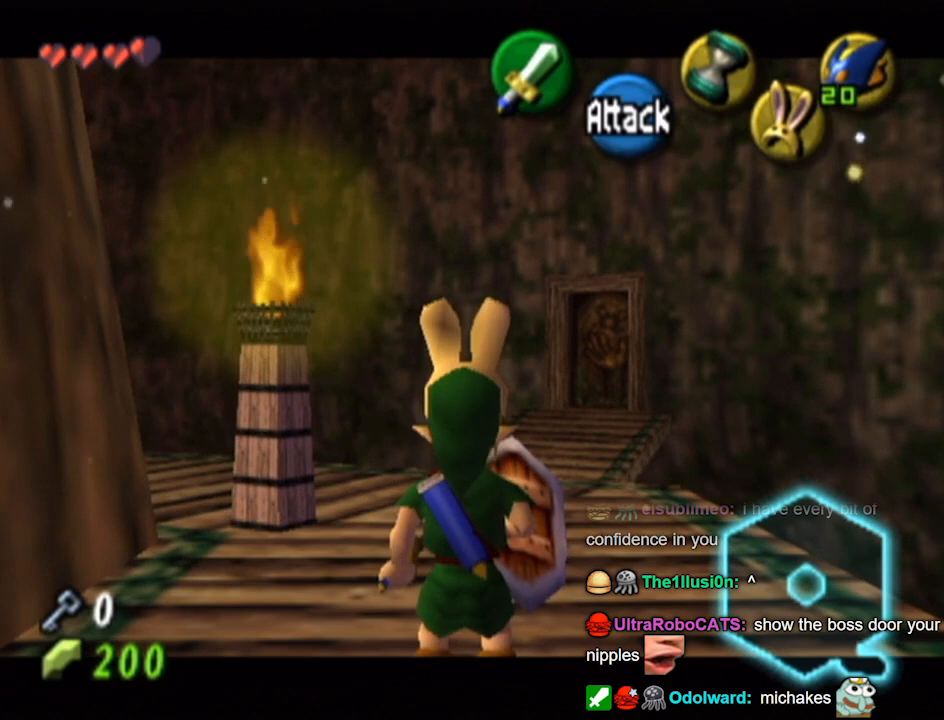
{"buttons": ["L1"], "left_stick": "center", "right_stick": "center", "events": []}
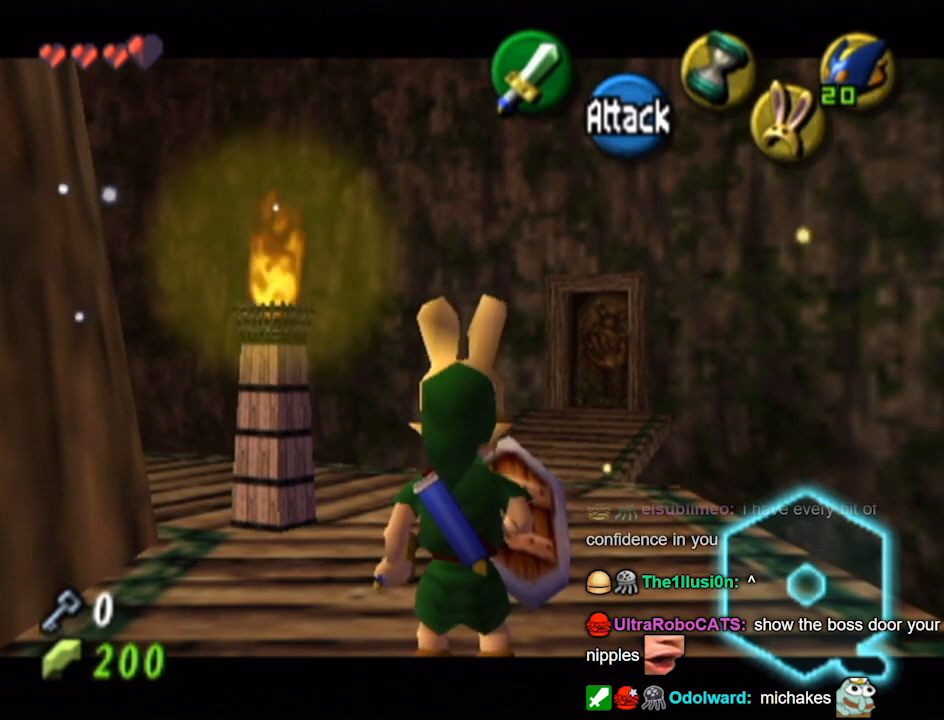
{"buttons": [], "left_stick": "center", "right_stick": "center", "events": [[300, "L1", "up"]]}